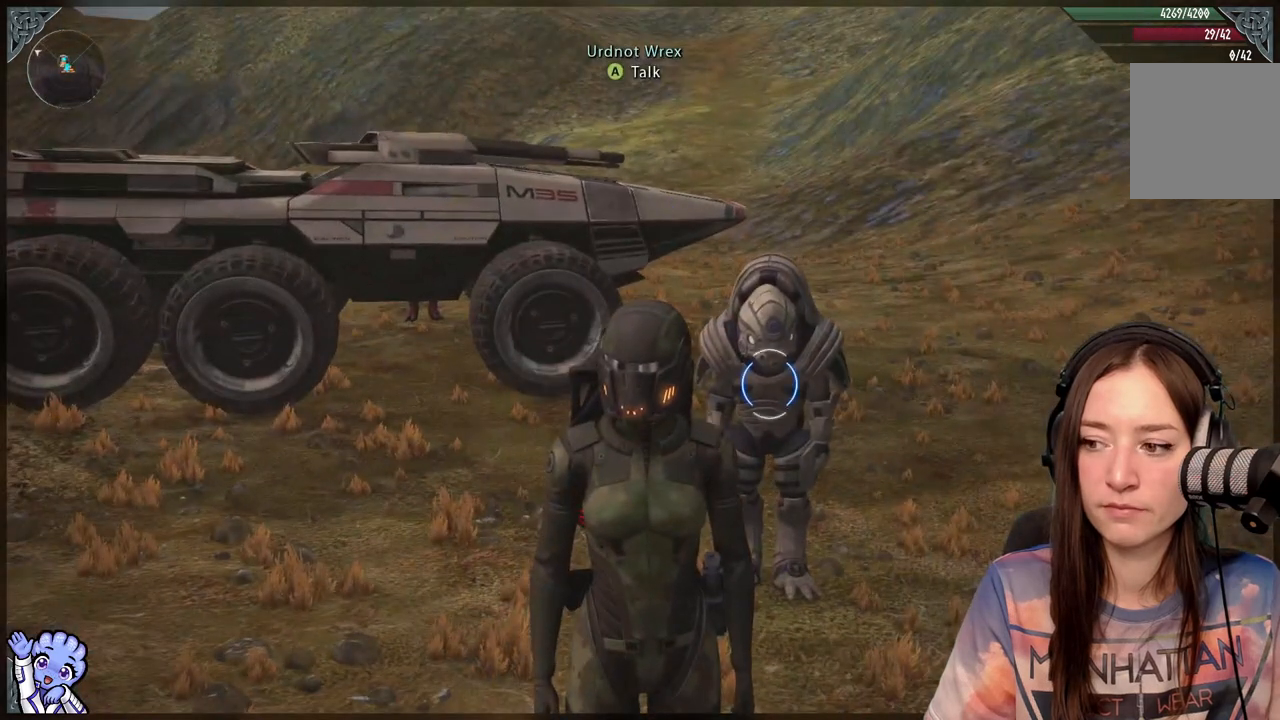
Gameplay with a controller (Xbox layout); each line is a JSON object with the inputs held at the frame after it. "events" lists button and stick changes between this image and that frame as [ms after this image, input, new state], when the widget could be followed in between.
{"buttons": [], "left_stick": "center", "right_stick": "center", "events": []}
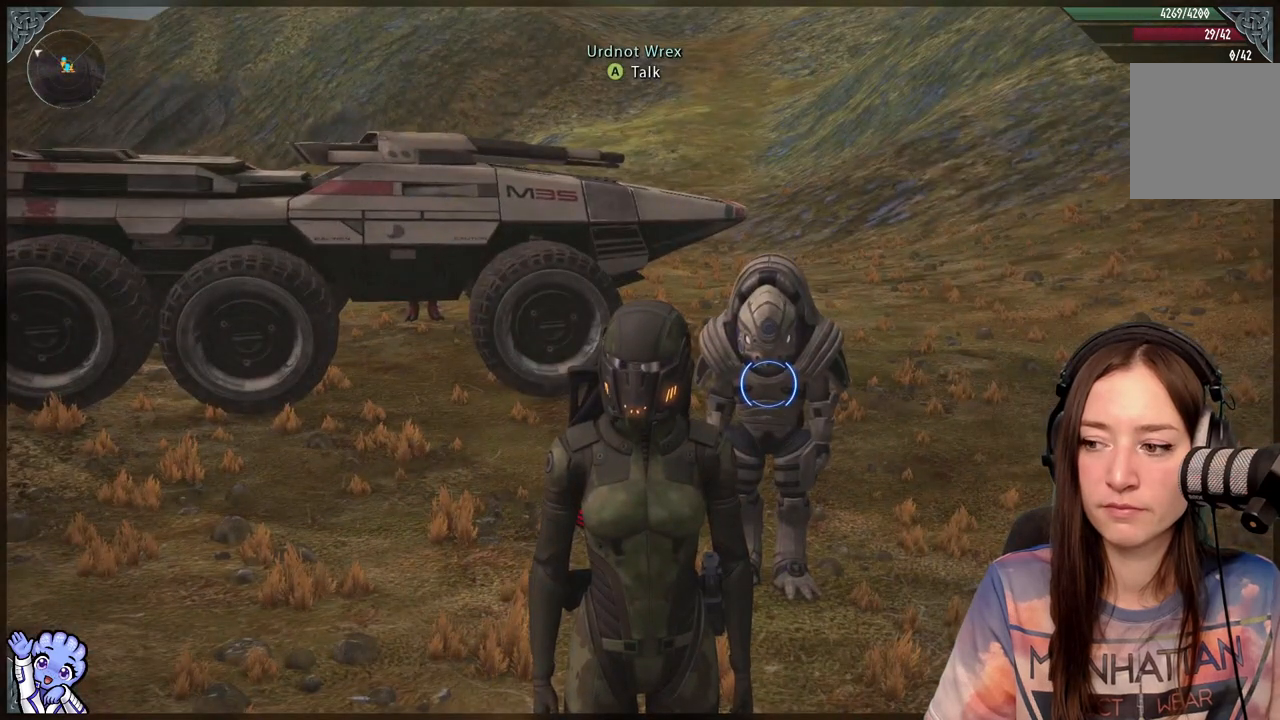
{"buttons": [], "left_stick": "center", "right_stick": "center", "events": []}
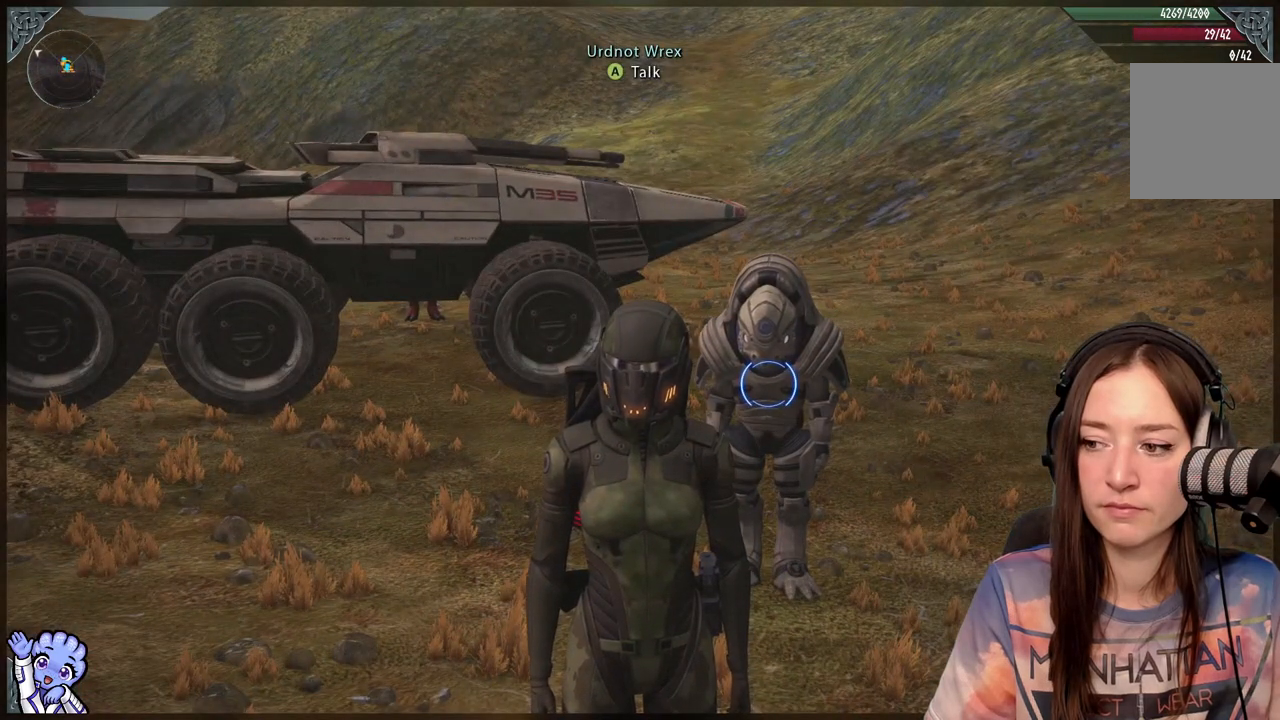
{"buttons": [], "left_stick": "center", "right_stick": "center", "events": []}
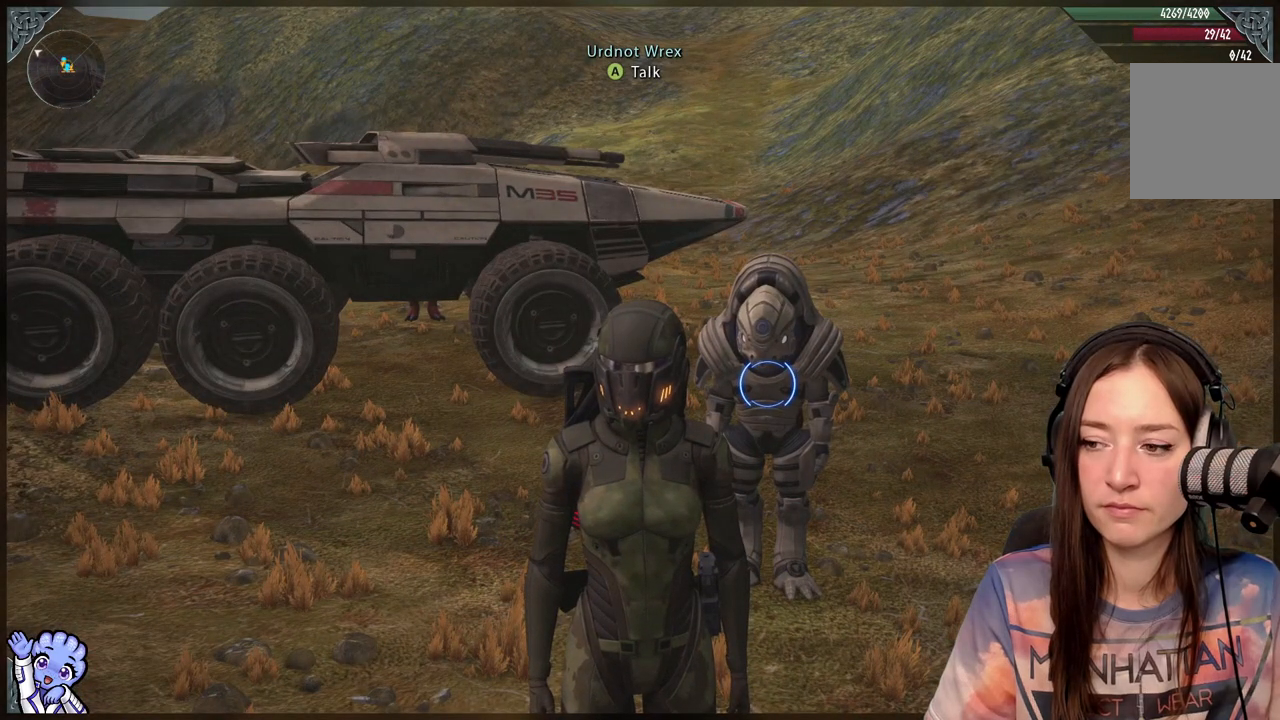
{"buttons": [], "left_stick": "center", "right_stick": "center", "events": []}
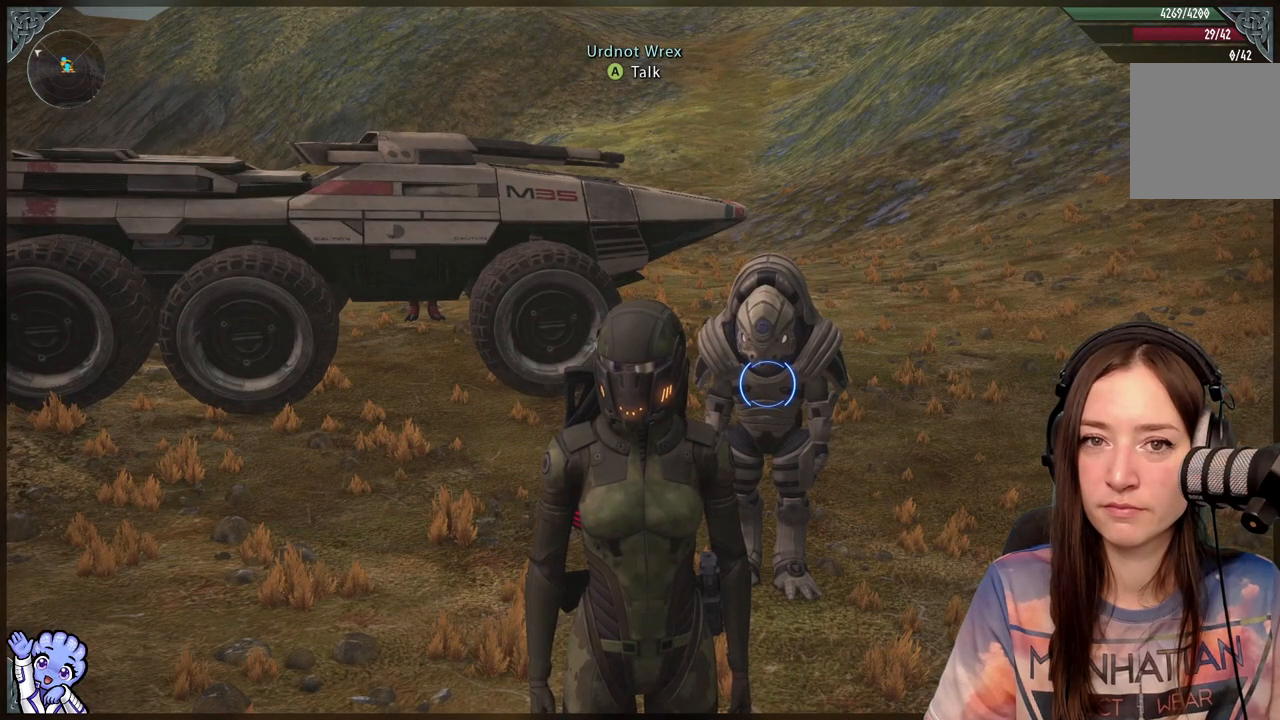
{"buttons": [], "left_stick": "up", "right_stick": "center", "events": [[150, "left_stick", "up"]]}
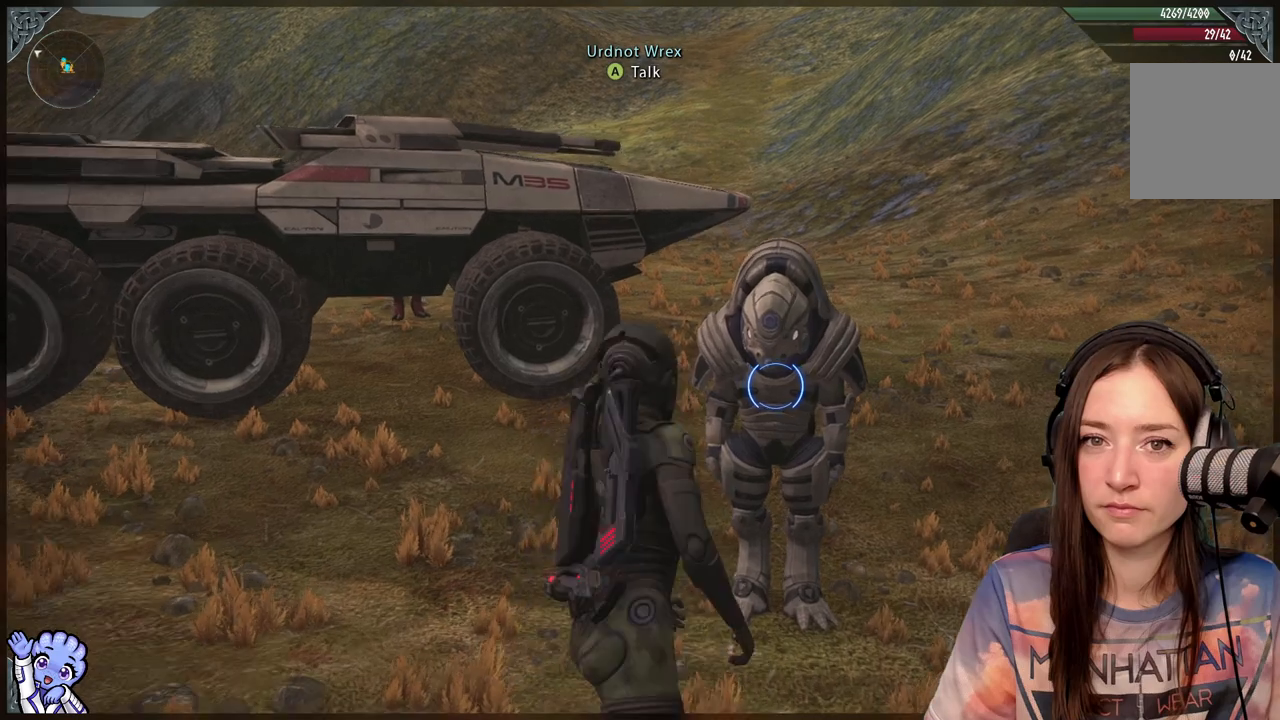
{"buttons": [], "left_stick": "up", "right_stick": "center", "events": []}
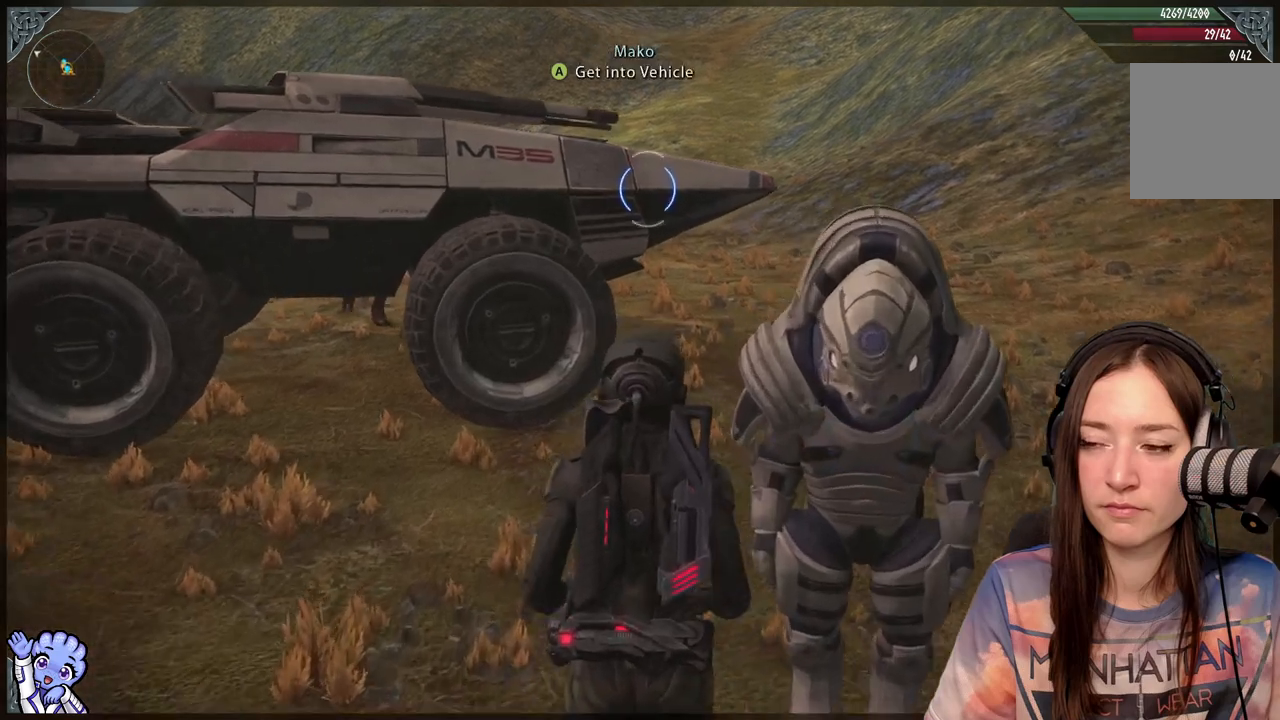
{"buttons": [], "left_stick": "up", "right_stick": "center", "events": []}
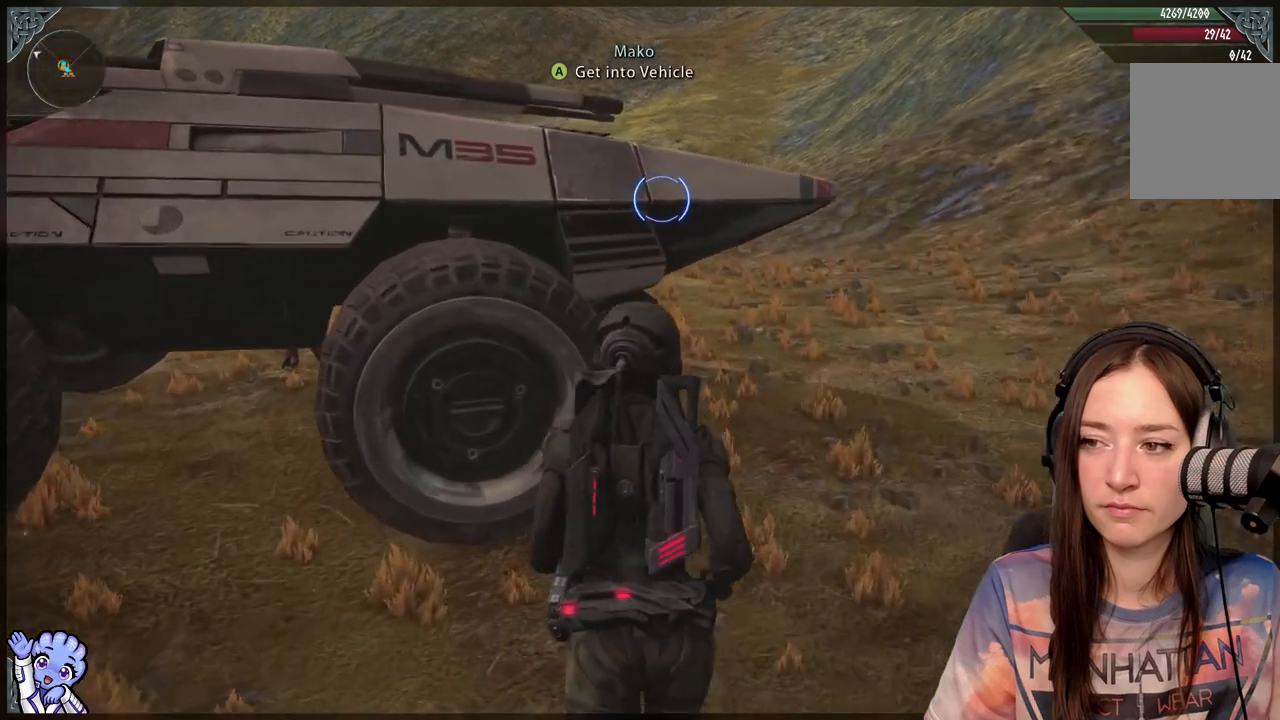
{"buttons": [], "left_stick": "center", "right_stick": "center", "events": [[183, "left_stick", "center"], [367, "A", "down"], [467, "A", "up"]]}
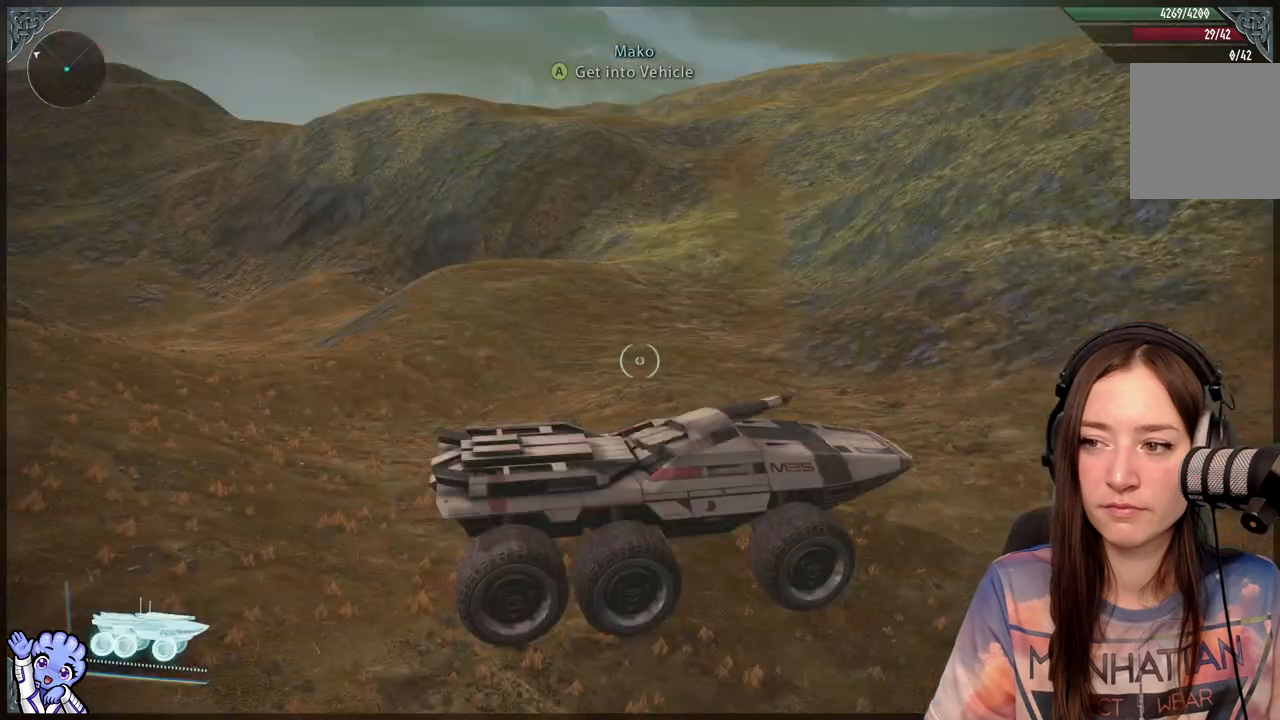
{"buttons": [], "left_stick": "center", "right_stick": "center", "events": []}
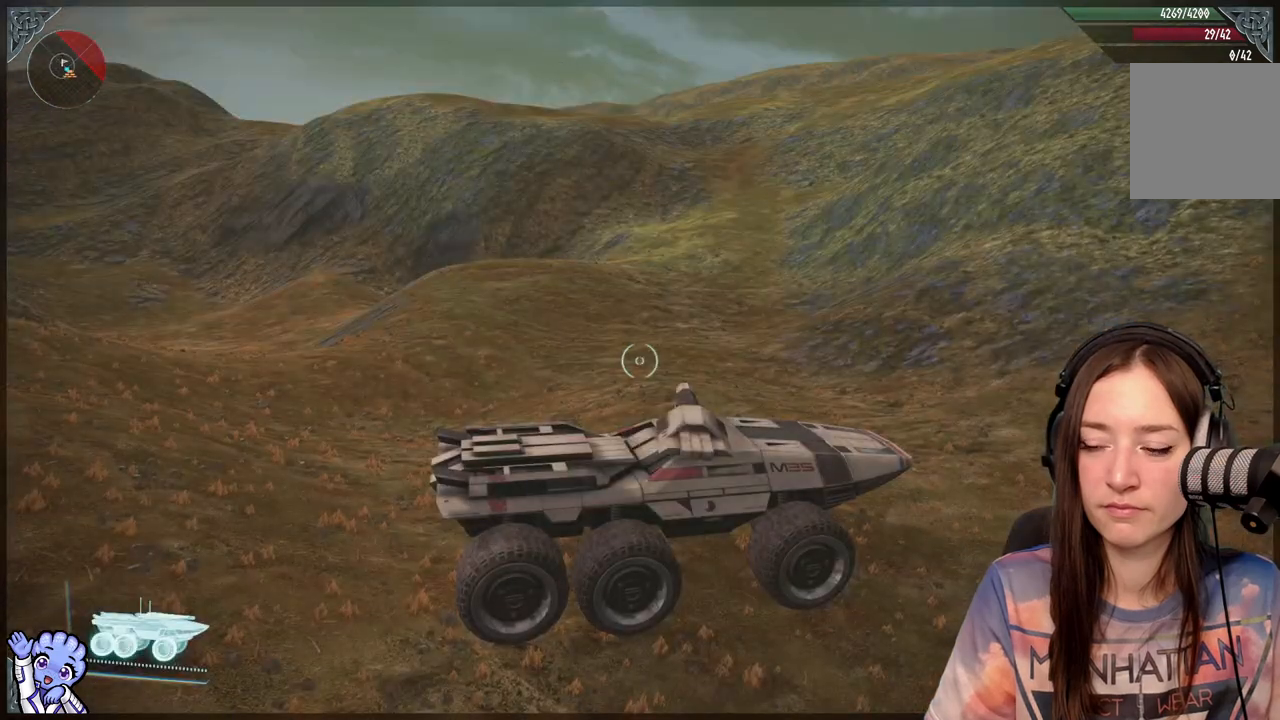
{"buttons": [], "left_stick": "center", "right_stick": "center", "events": []}
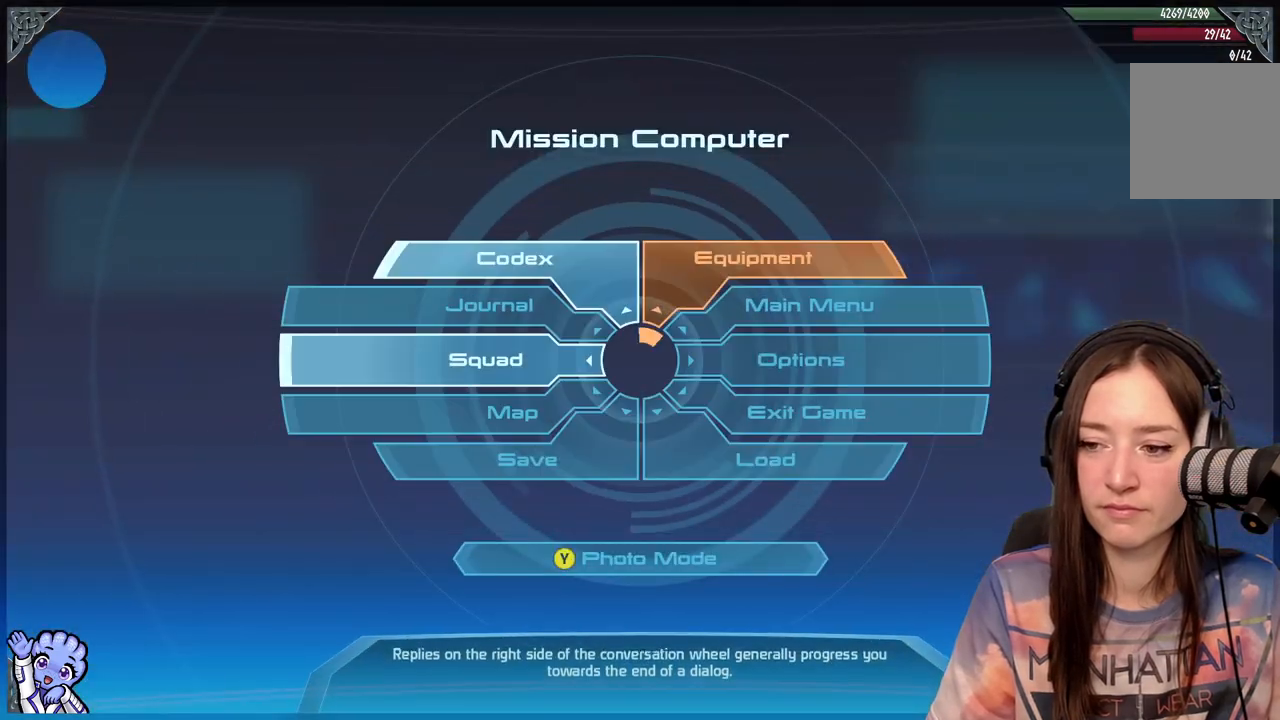
{"buttons": ["A"], "left_stick": "down-left", "right_stick": "center", "events": [[83, "left_stick", "down-left"], [467, "A", "down"]]}
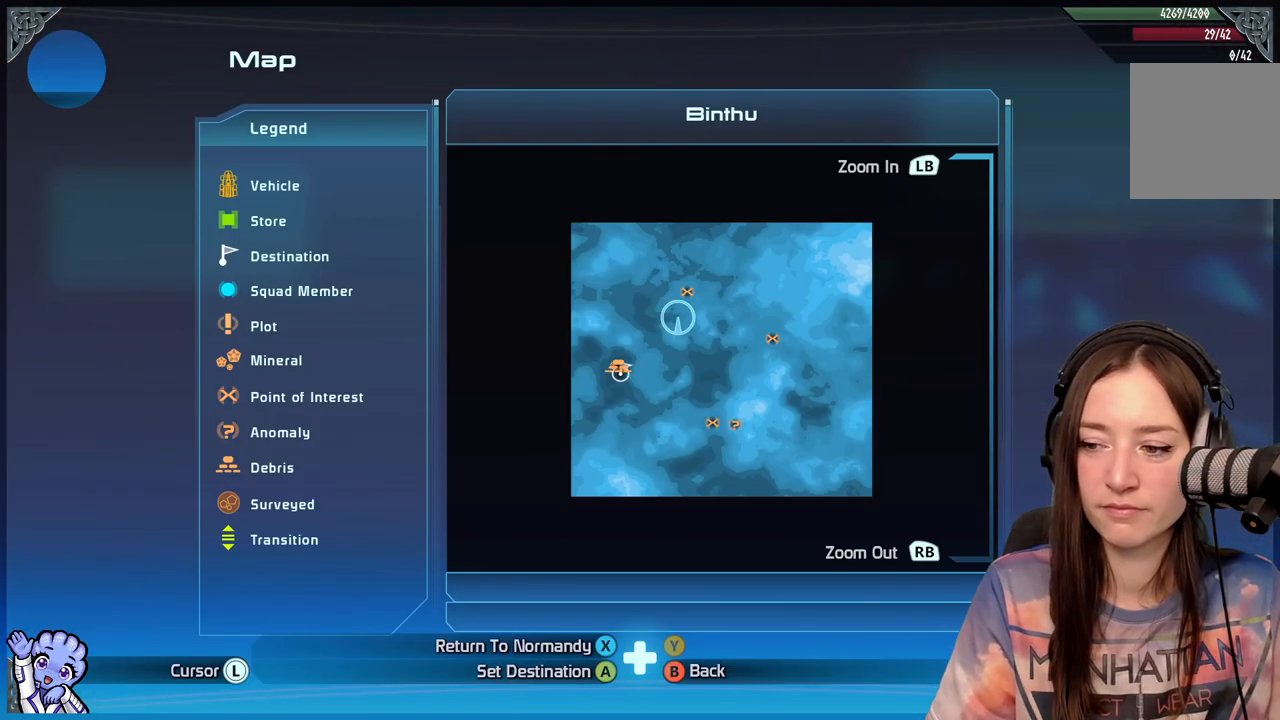
{"buttons": ["X"], "left_stick": "center", "right_stick": "center", "events": [[50, "A", "up"], [133, "left_stick", "center"], [467, "X", "down"]]}
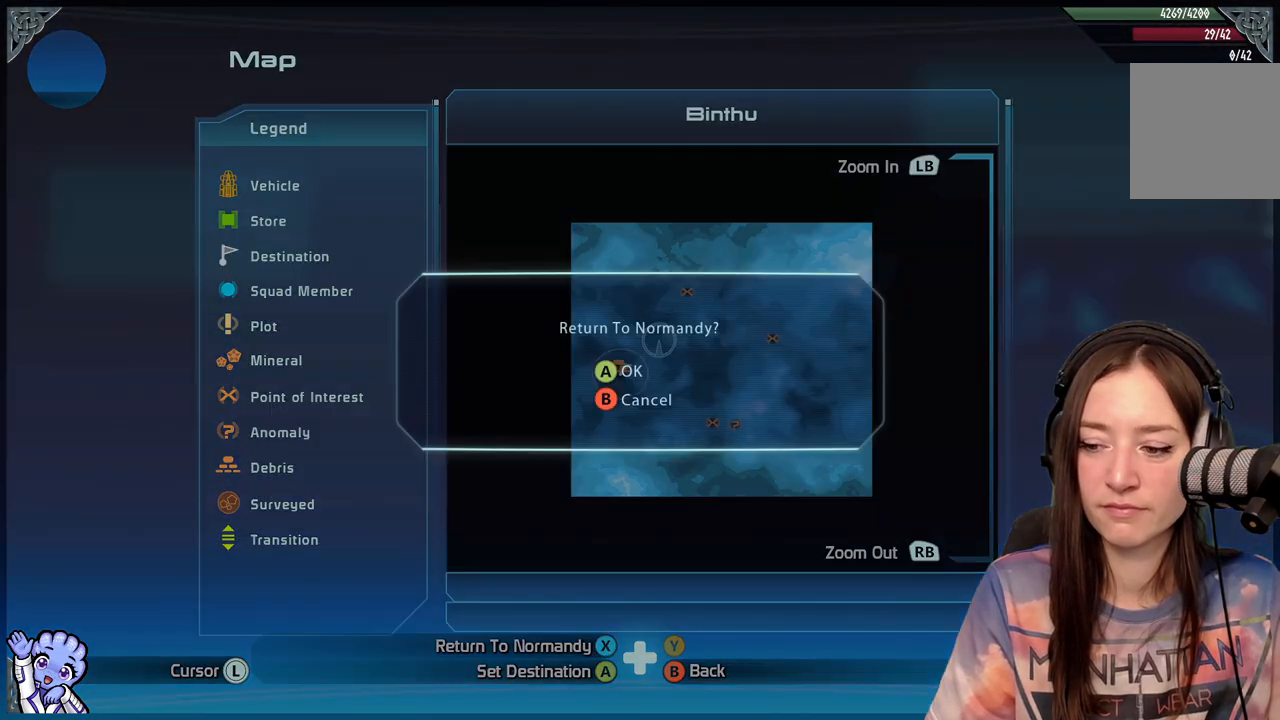
{"buttons": [], "left_stick": "center", "right_stick": "center", "events": [[67, "X", "up"]]}
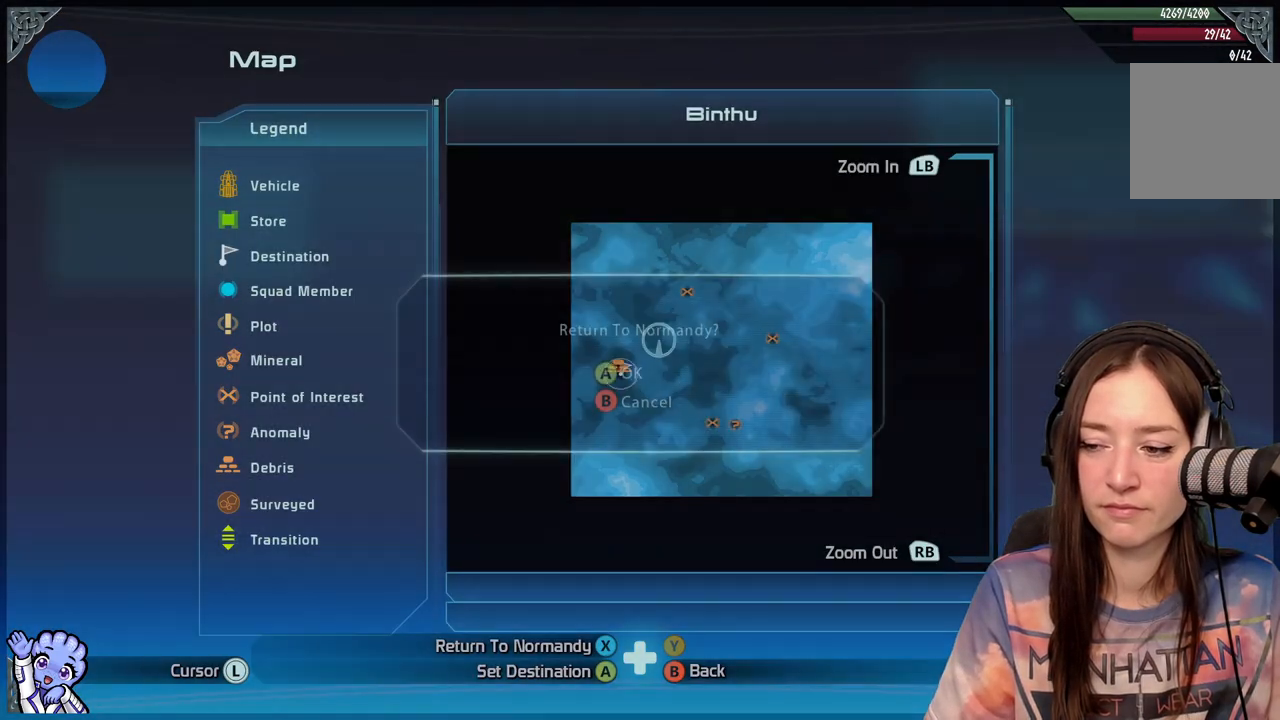
{"buttons": [], "left_stick": "center", "right_stick": "center", "events": [[33, "A", "down"], [167, "A", "up"]]}
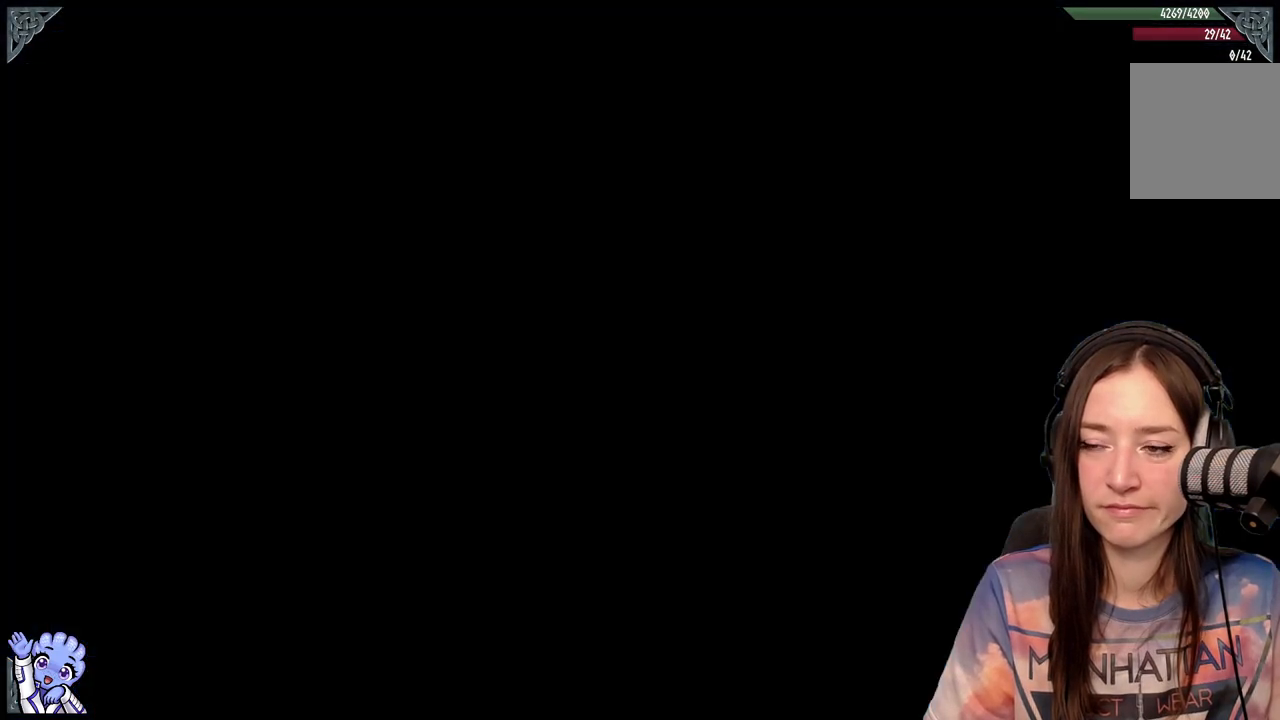
{"buttons": [], "left_stick": "center", "right_stick": "center", "events": []}
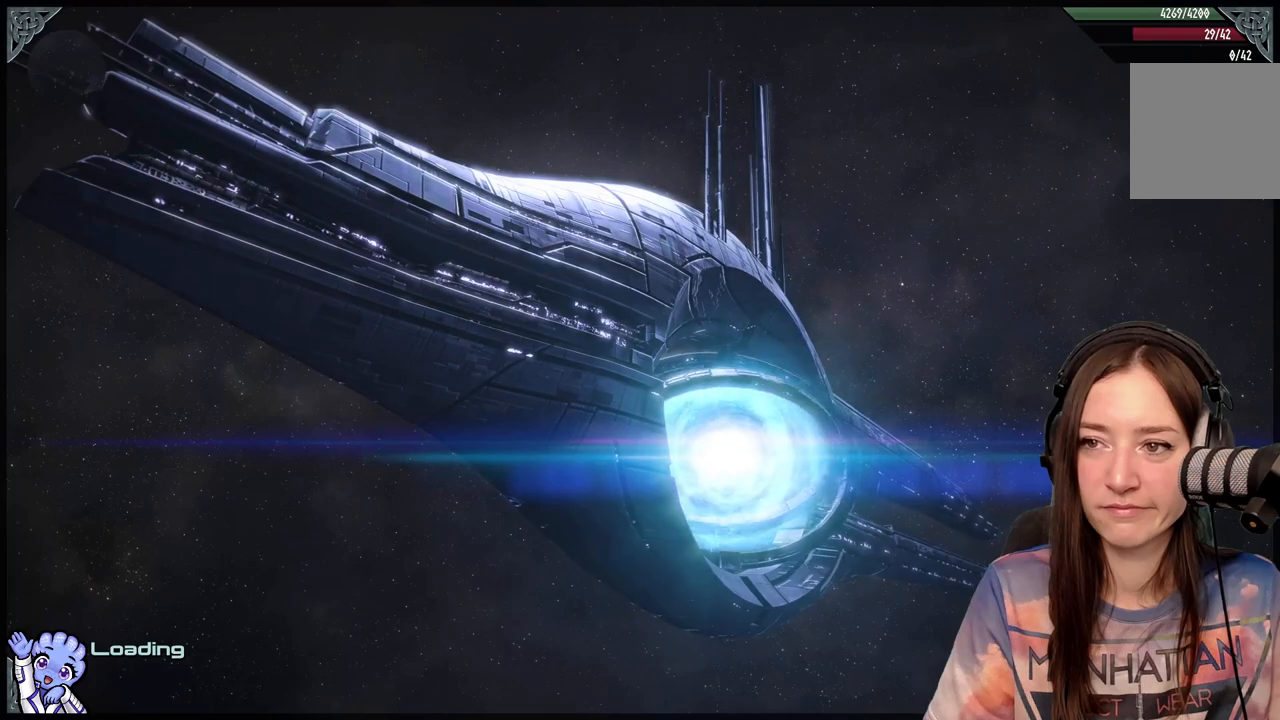
{"buttons": [], "left_stick": "center", "right_stick": "center", "events": []}
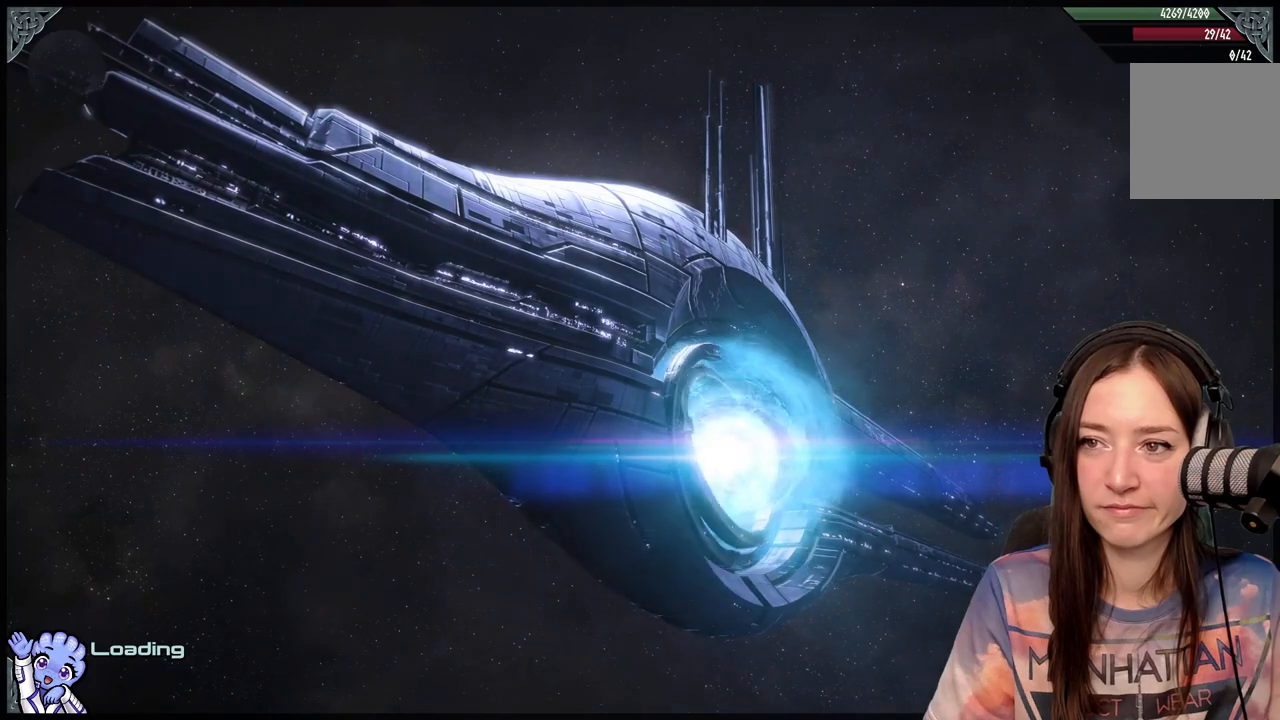
{"buttons": [], "left_stick": "center", "right_stick": "center", "events": []}
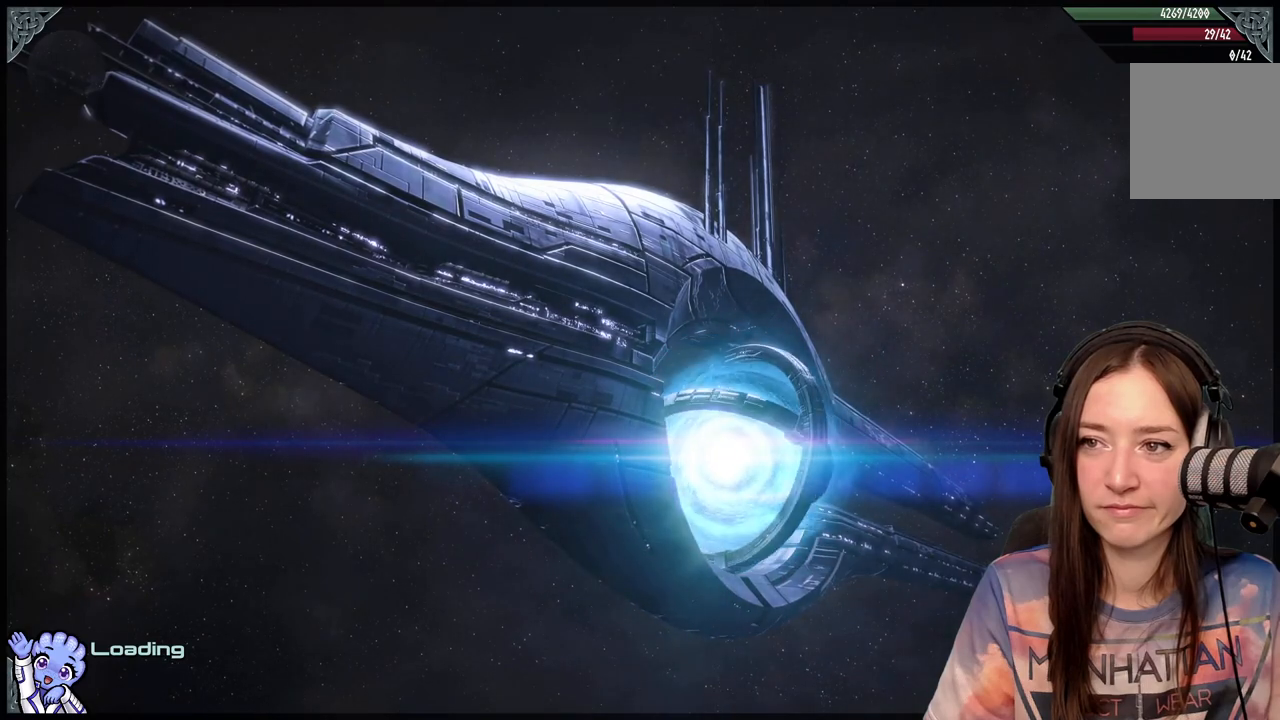
{"buttons": [], "left_stick": "center", "right_stick": "center", "events": []}
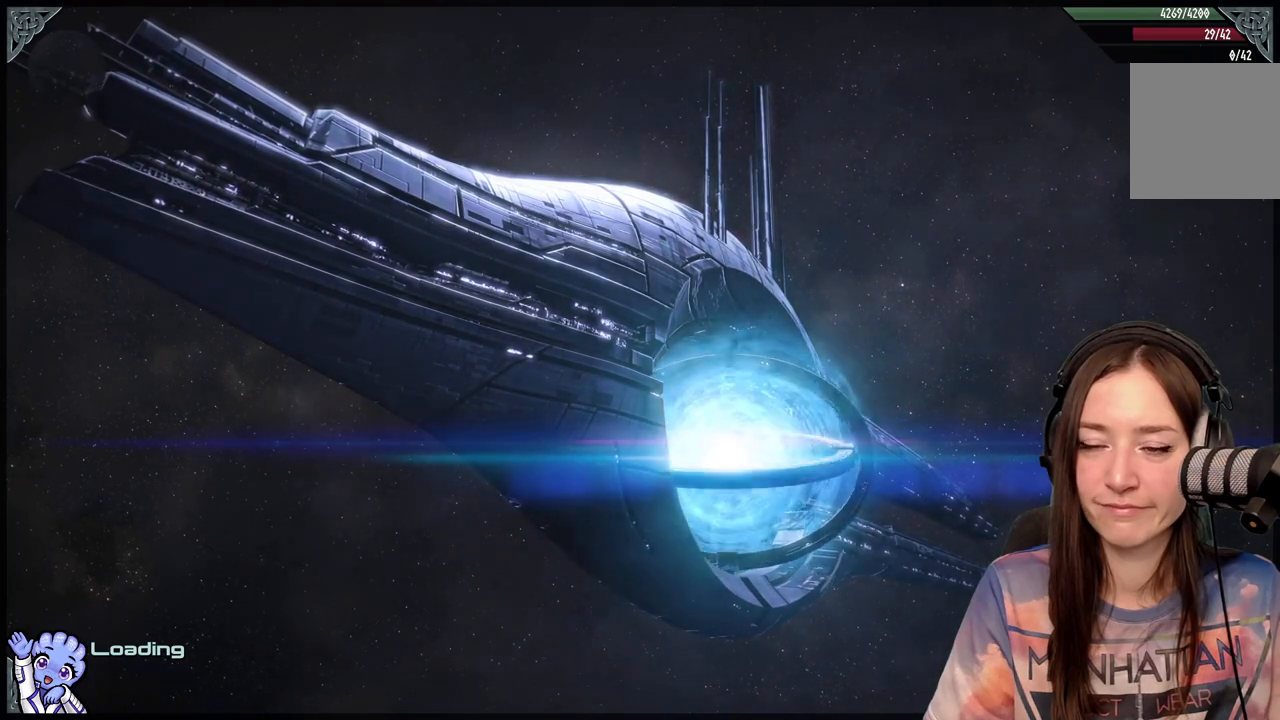
{"buttons": [], "left_stick": "center", "right_stick": "center", "events": []}
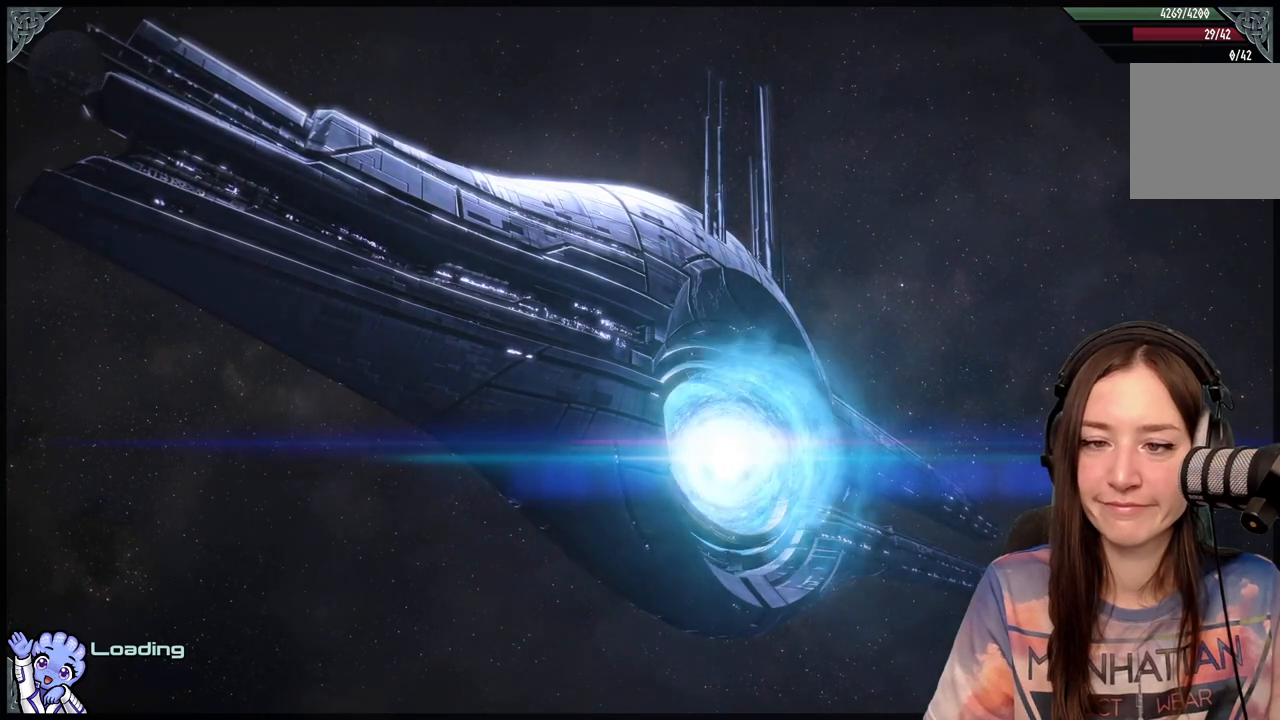
{"buttons": [], "left_stick": "center", "right_stick": "center", "events": []}
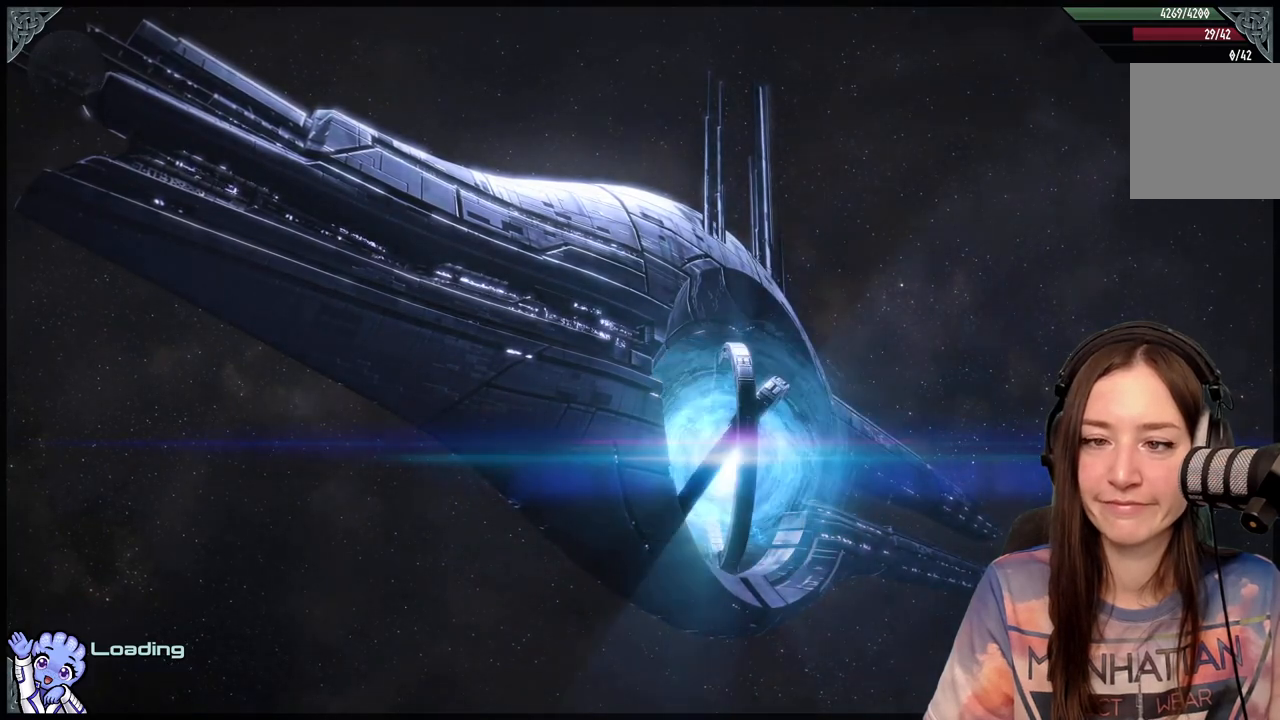
{"buttons": [], "left_stick": "center", "right_stick": "center", "events": []}
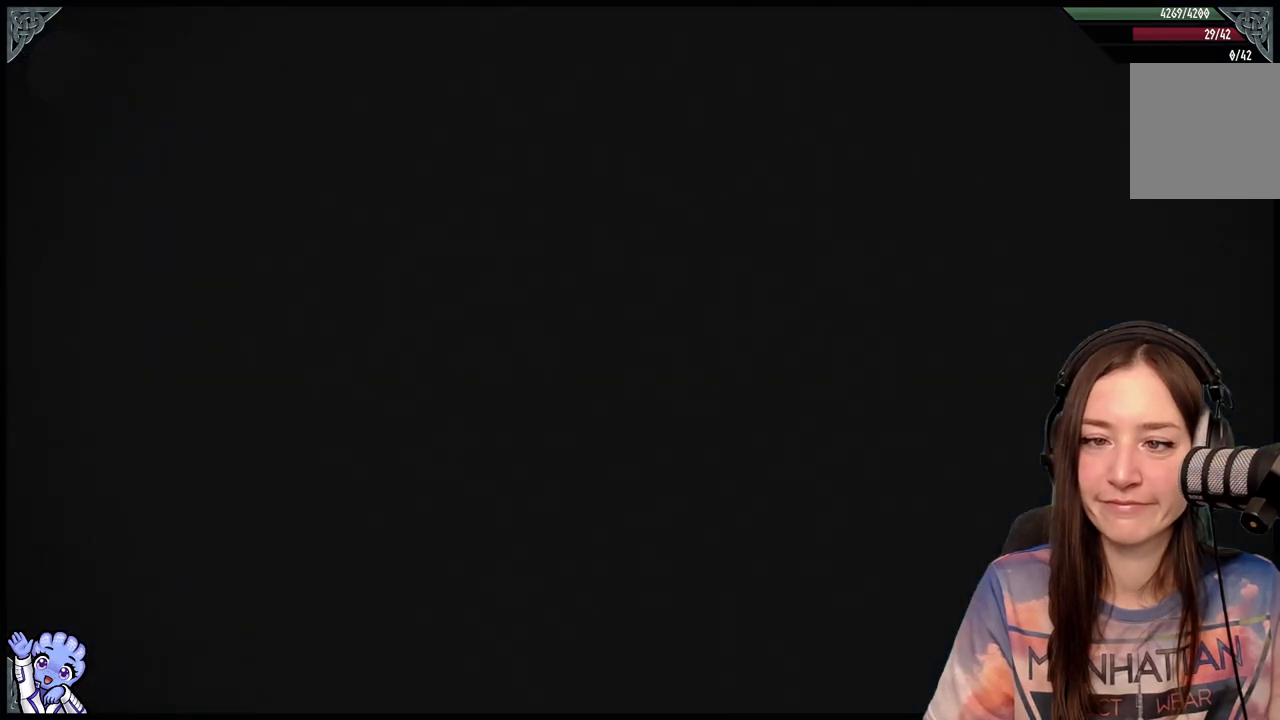
{"buttons": [], "left_stick": "center", "right_stick": "center", "events": []}
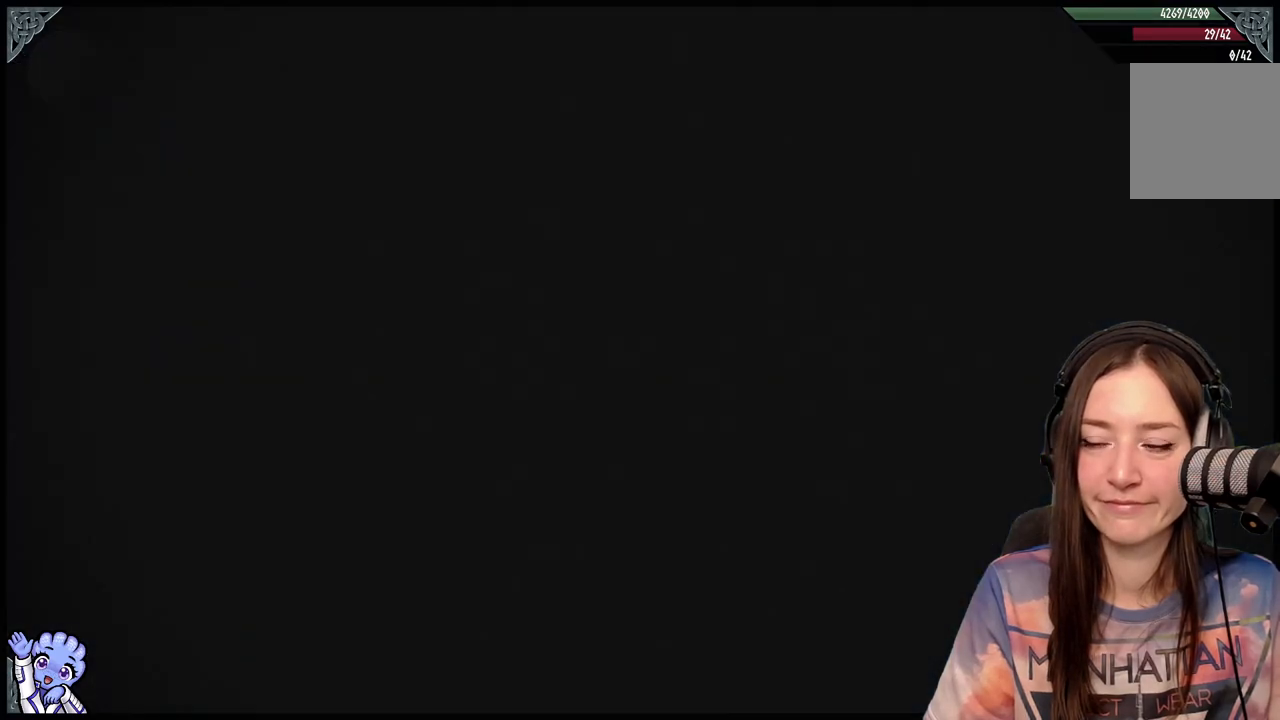
{"buttons": [], "left_stick": "center", "right_stick": "center", "events": []}
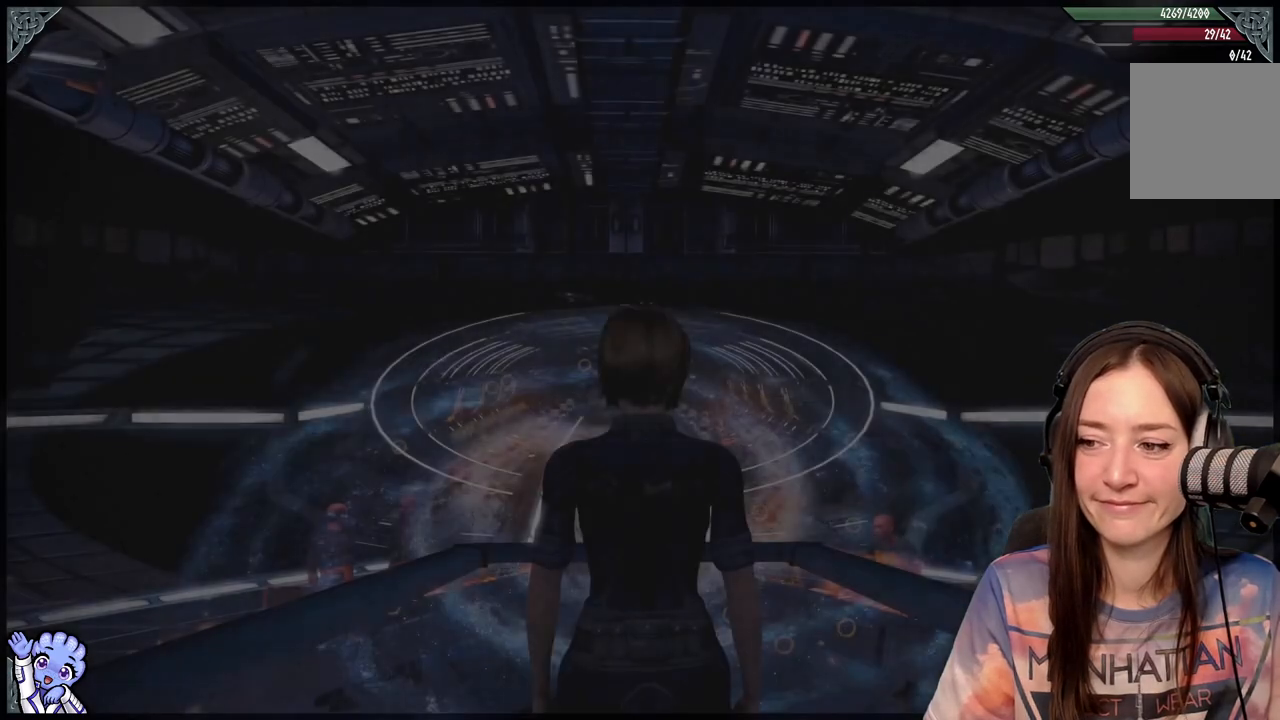
{"buttons": [], "left_stick": "center", "right_stick": "center", "events": []}
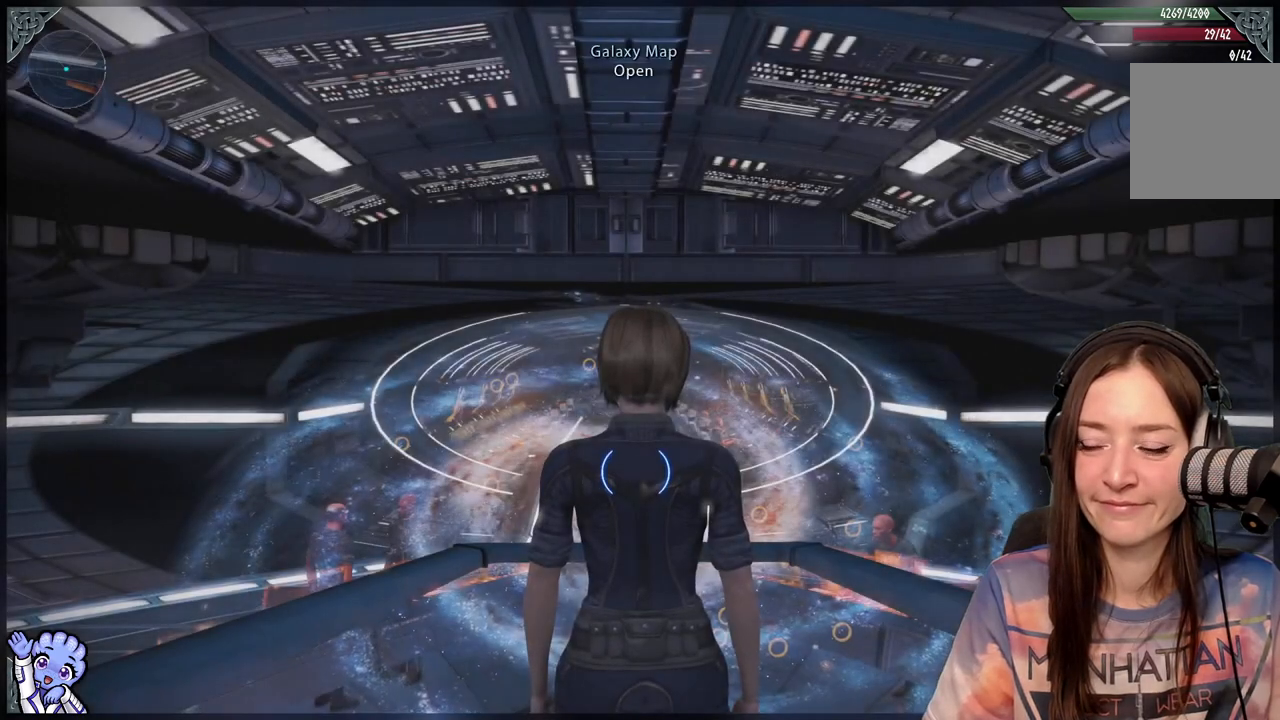
{"buttons": [], "left_stick": "center", "right_stick": "left", "events": [[67, "right_stick", "down-left"], [433, "right_stick", "left"]]}
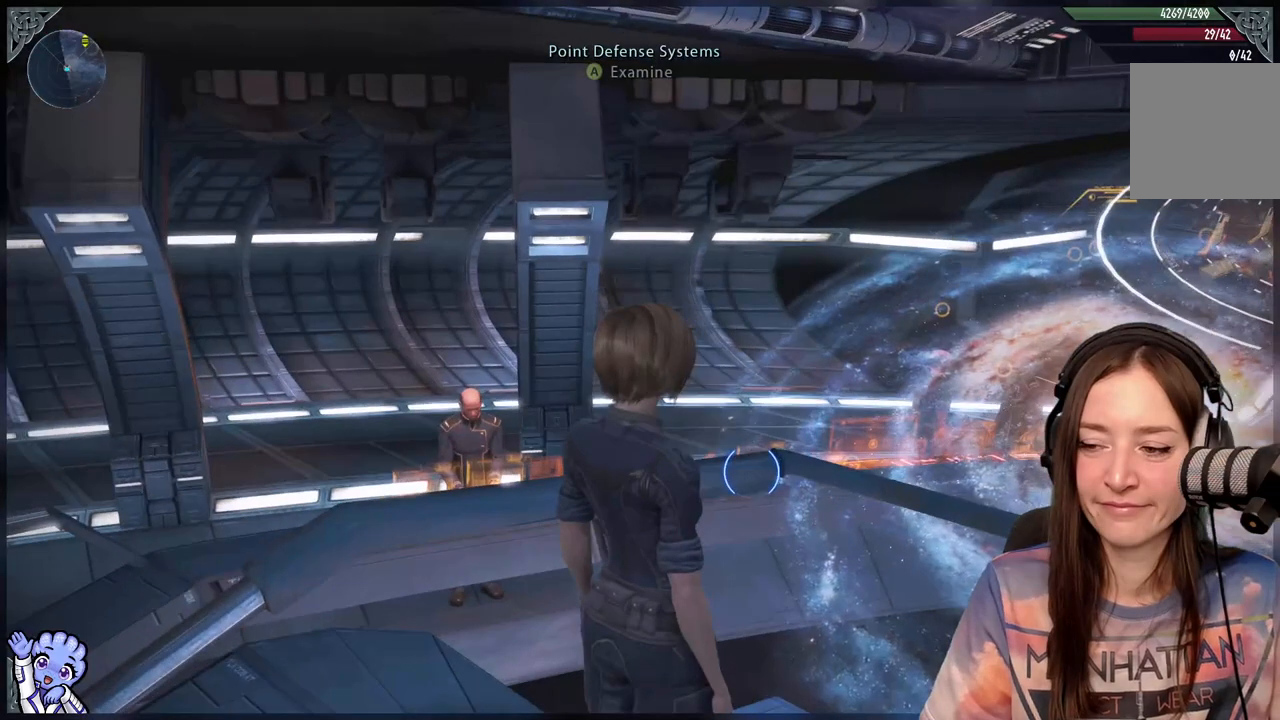
{"buttons": [], "left_stick": "up", "right_stick": "down-right", "events": [[83, "right_stick", "center"], [133, "left_stick", "up-right"], [200, "right_stick", "down-right"], [450, "left_stick", "up"]]}
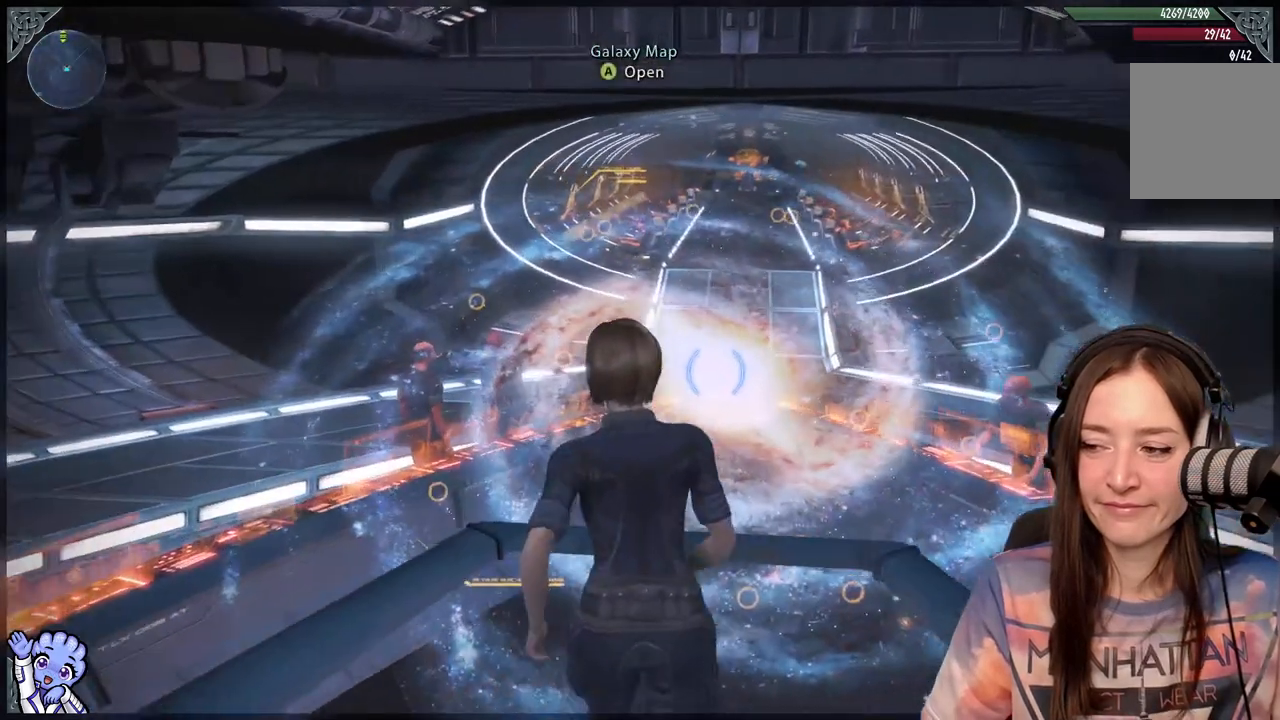
{"buttons": [], "left_stick": "center", "right_stick": "center", "events": [[50, "left_stick", "center"], [50, "right_stick", "center"], [200, "A", "down"], [317, "A", "up"]]}